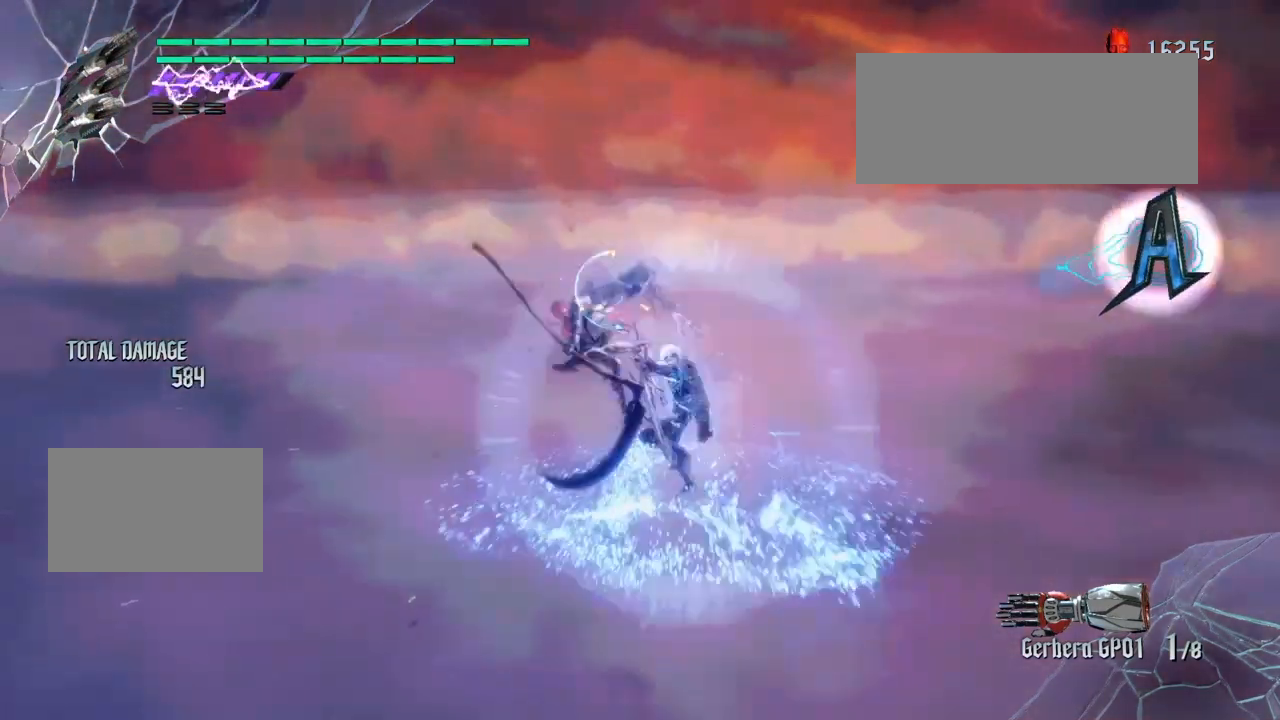
Gameplay with a controller (PlayStation layout); each line is a JSON object with the inputs held at the frame after it. "events" lists button and stick changes between this image and that frame as [ms after this image, input, new state], when the widget could be followed in between. Not read: L3 R1 R2 R3.
{"buttons": ["DPAD_DOWN"], "left_stick": "center", "right_stick": "center", "events": [[100, "right_stick", "left"], [133, "left_stick", "center"], [400, "right_stick", "center"], [500, "DPAD_DOWN", "down"]]}
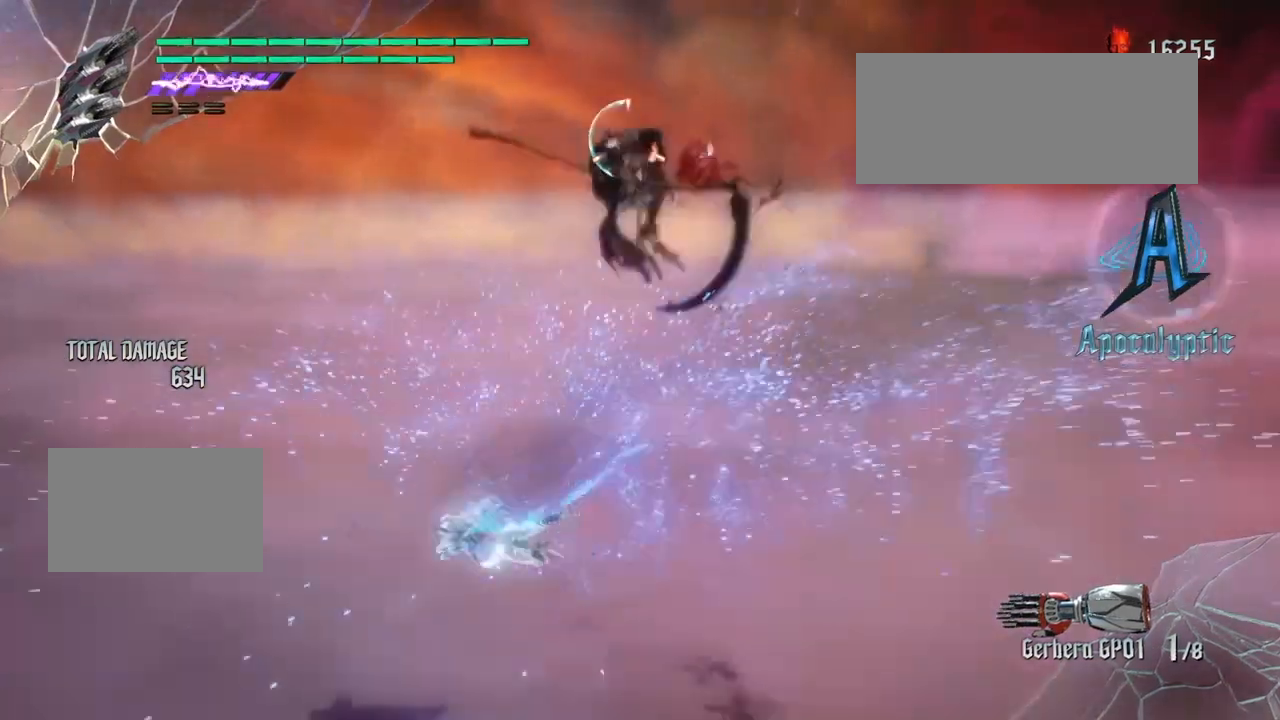
{"buttons": [], "left_stick": "right", "right_stick": "center", "events": [[100, "DPAD_DOWN", "up"], [300, "left_stick", "left"], [434, "left_stick", "right"]]}
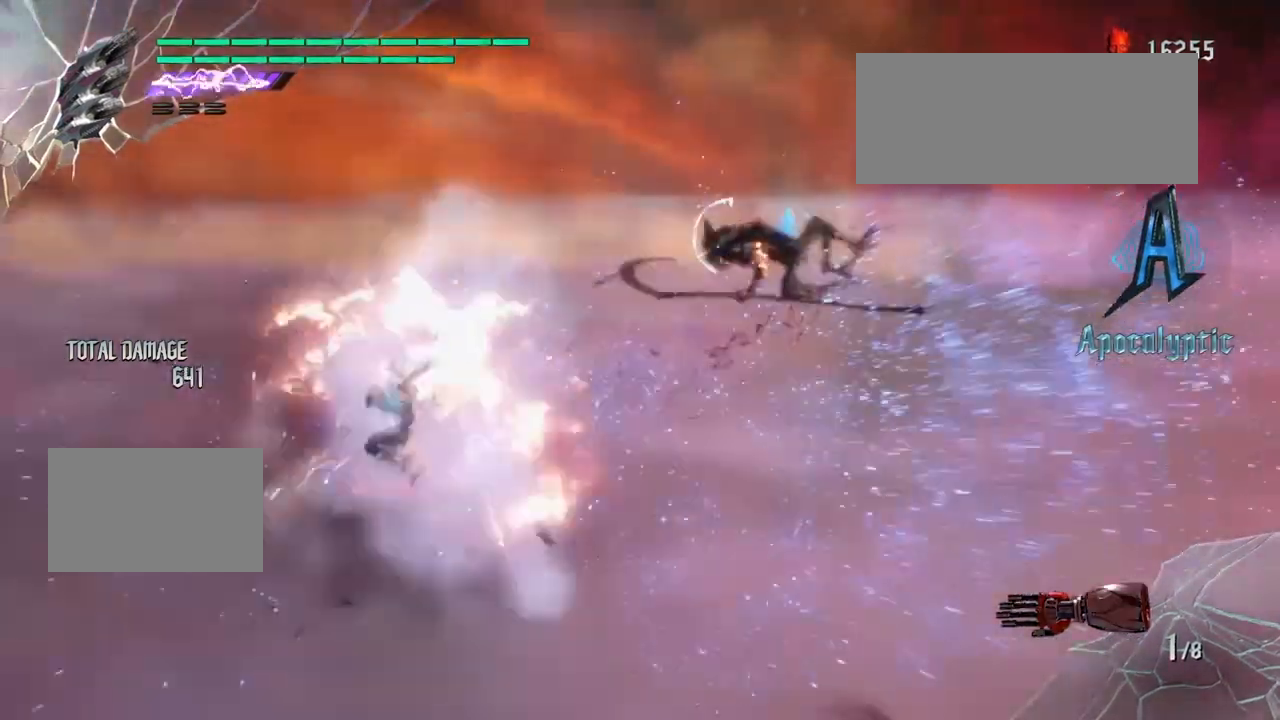
{"buttons": [], "left_stick": "center", "right_stick": "center", "events": [[66, "CROSS", "down"], [100, "TRIANGLE", "down"], [200, "TRIANGLE", "up"], [200, "left_stick", "center"], [467, "CROSS", "up"]]}
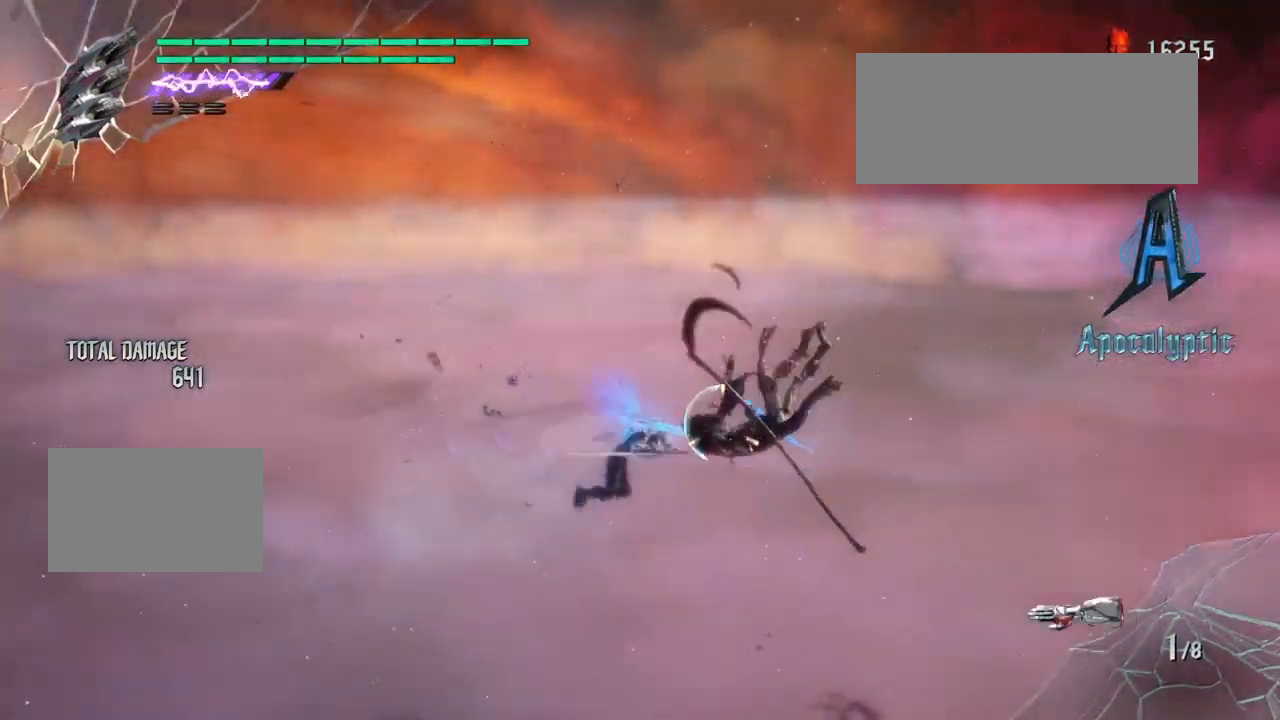
{"buttons": [], "left_stick": "right", "right_stick": "center", "events": [[134, "CROSS", "down"], [234, "CROSS", "up"], [467, "left_stick", "right"]]}
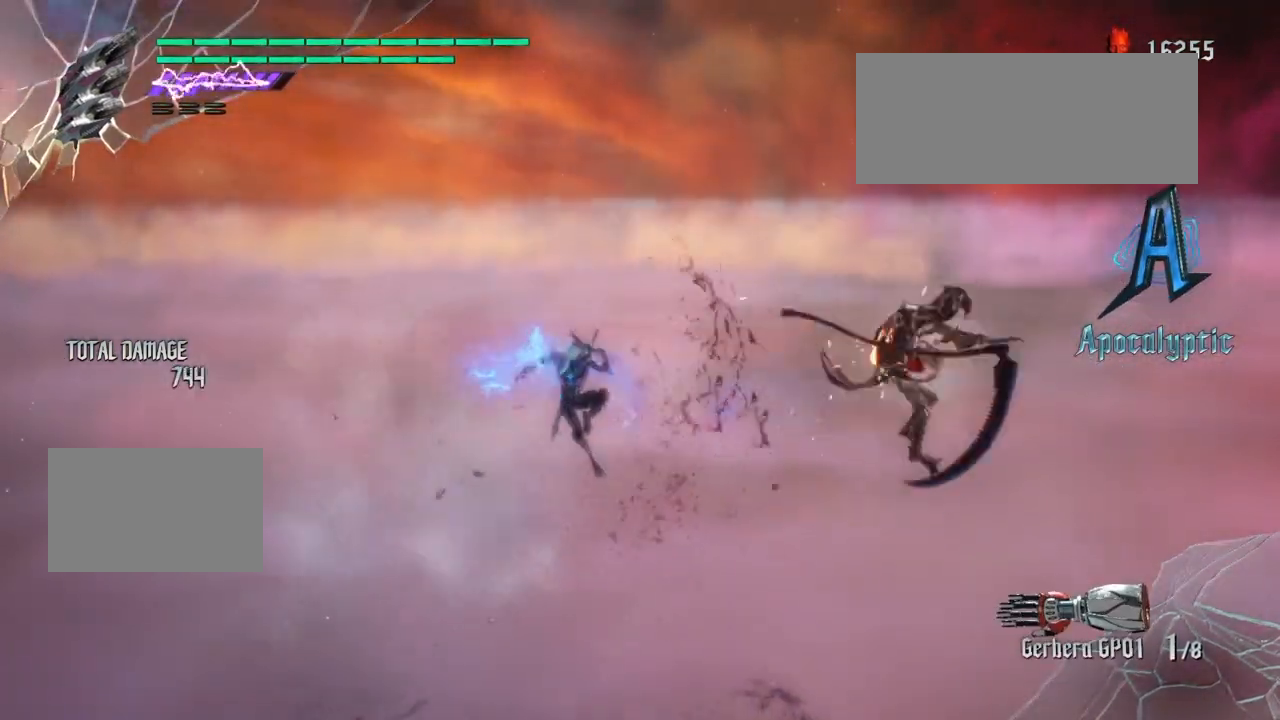
{"buttons": [], "left_stick": "center", "right_stick": "center", "events": [[100, "L1", "down"], [100, "L2", "down"], [200, "L1", "up"], [200, "L2", "up"], [233, "CIRCLE", "down"], [300, "left_stick", "center"], [367, "CIRCLE", "up"]]}
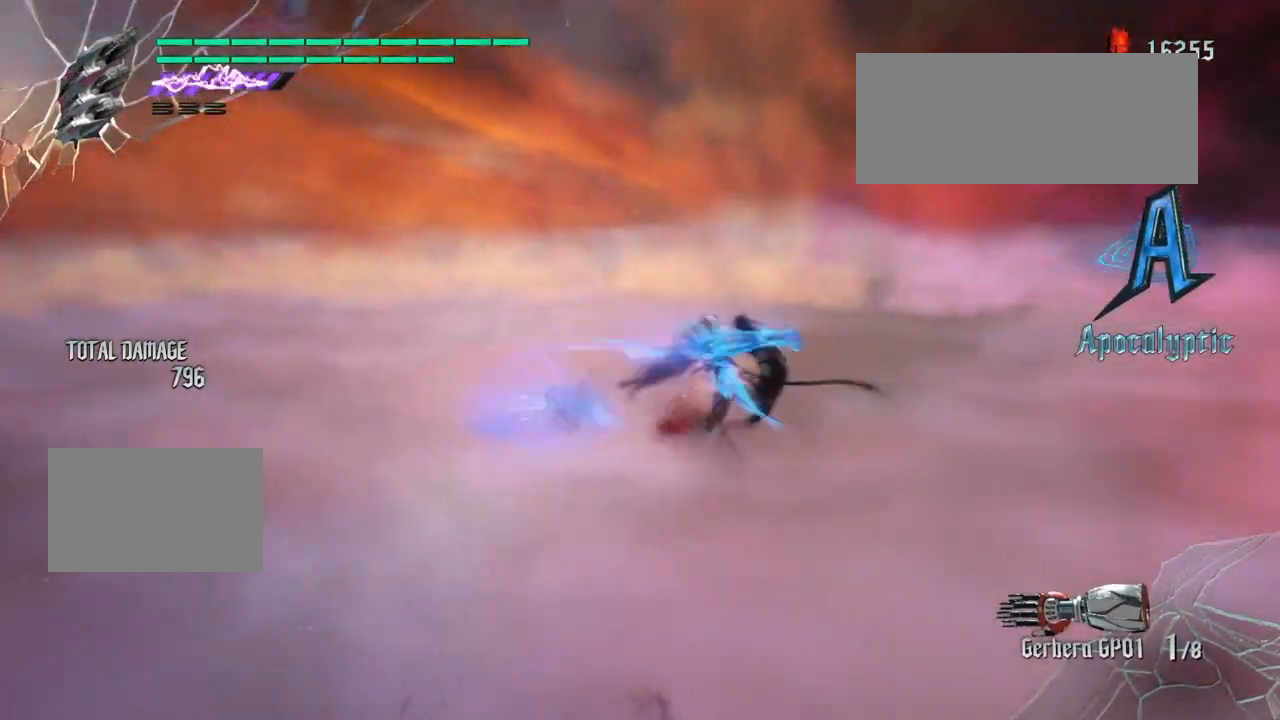
{"buttons": ["CIRCLE"], "left_stick": "center", "right_stick": "center", "events": [[34, "CROSS", "down"], [100, "CIRCLE", "down"], [100, "CROSS", "up"], [300, "DPAD_DOWN", "down"], [401, "DPAD_DOWN", "up"]]}
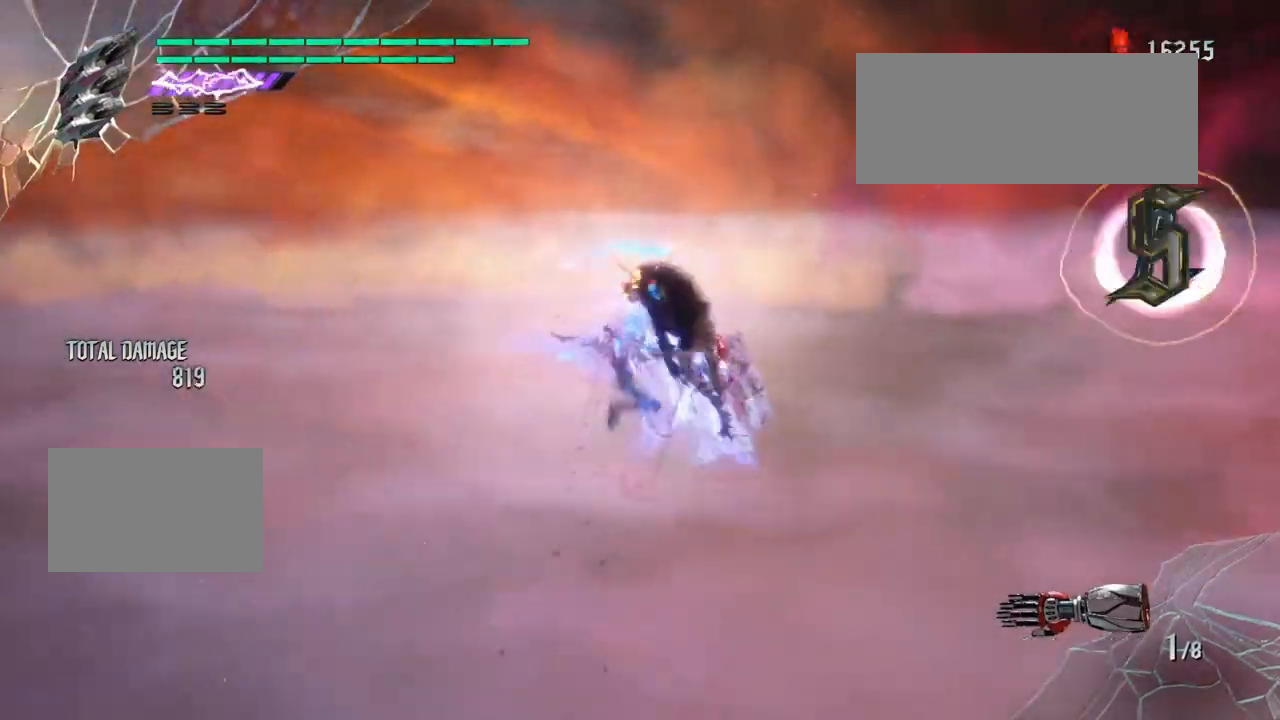
{"buttons": ["CIRCLE", "TRIANGLE"], "left_stick": "left", "right_stick": "center", "events": [[200, "left_stick", "left"], [433, "TRIANGLE", "down"]]}
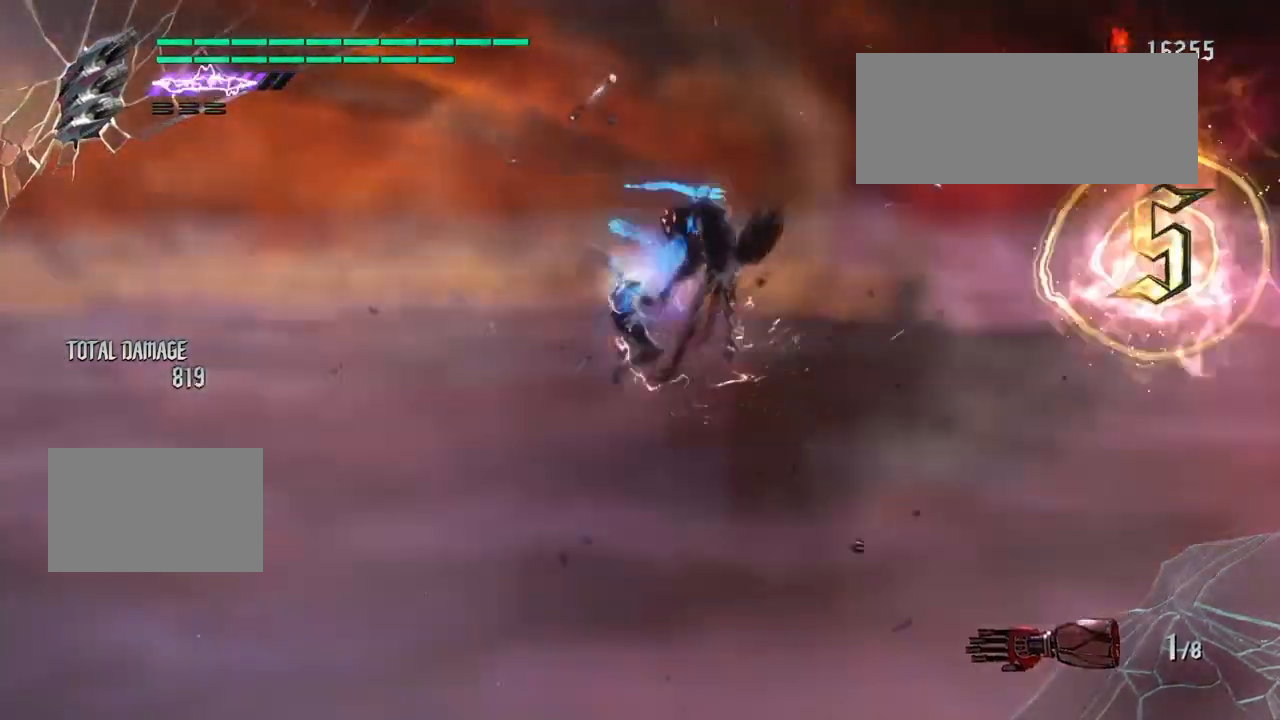
{"buttons": [], "left_stick": "center", "right_stick": "left", "events": [[67, "CIRCLE", "up"], [67, "TRIANGLE", "up"], [100, "left_stick", "center"], [167, "right_stick", "left"]]}
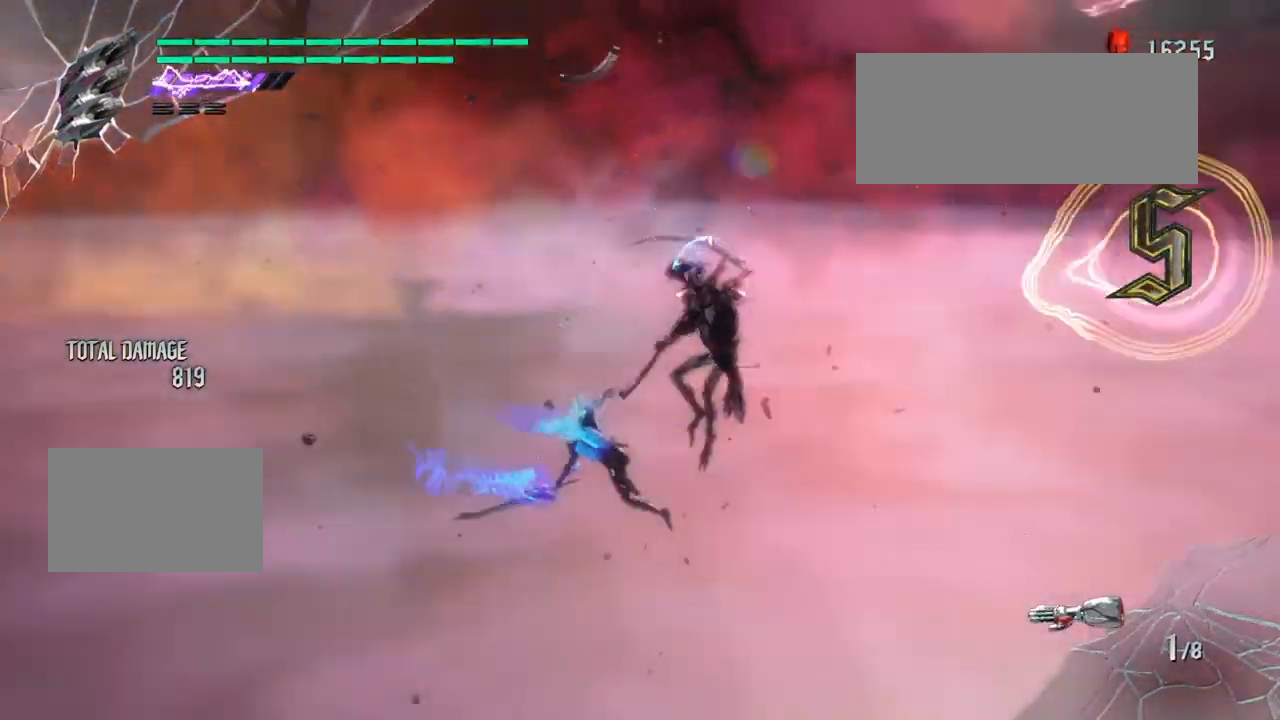
{"buttons": [], "left_stick": "center", "right_stick": "center", "events": [[133, "right_stick", "center"], [333, "DPAD_DOWN", "down"], [433, "DPAD_DOWN", "up"]]}
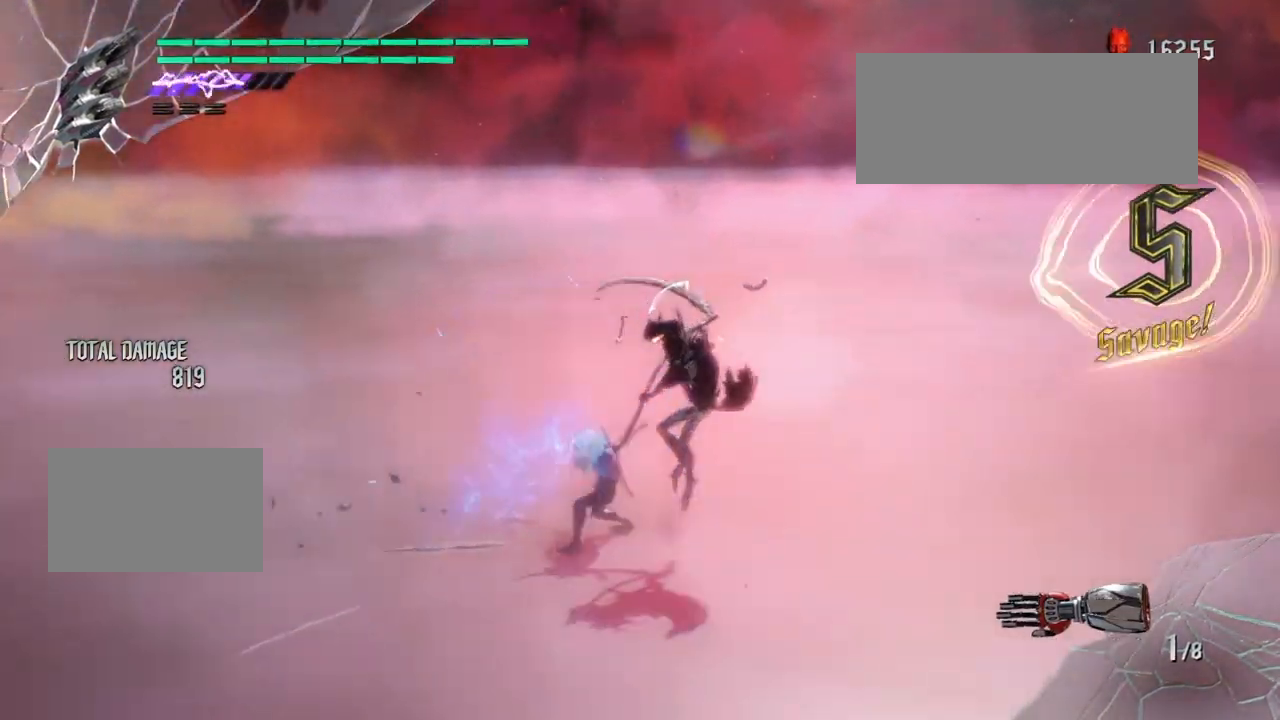
{"buttons": [], "left_stick": "center", "right_stick": "center", "events": []}
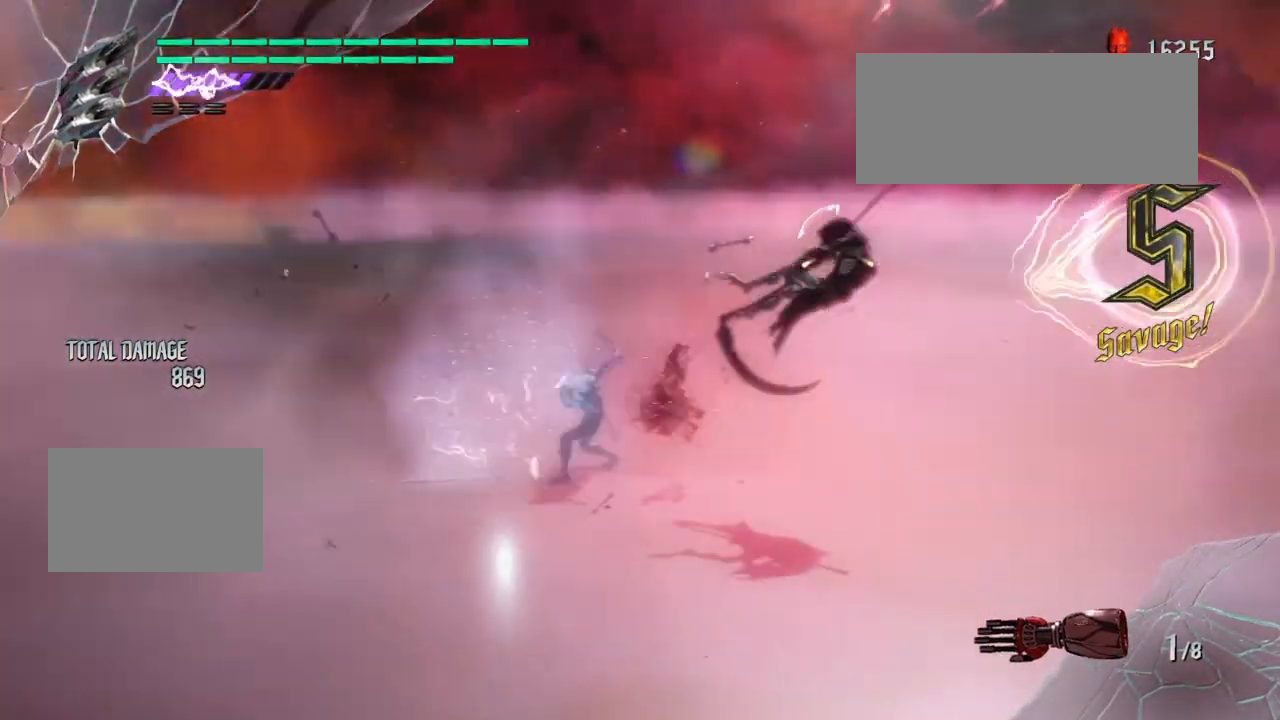
{"buttons": [], "left_stick": "center", "right_stick": "center", "events": [[233, "left_stick", "right"], [367, "L1", "down"], [433, "L1", "up"], [500, "left_stick", "center"]]}
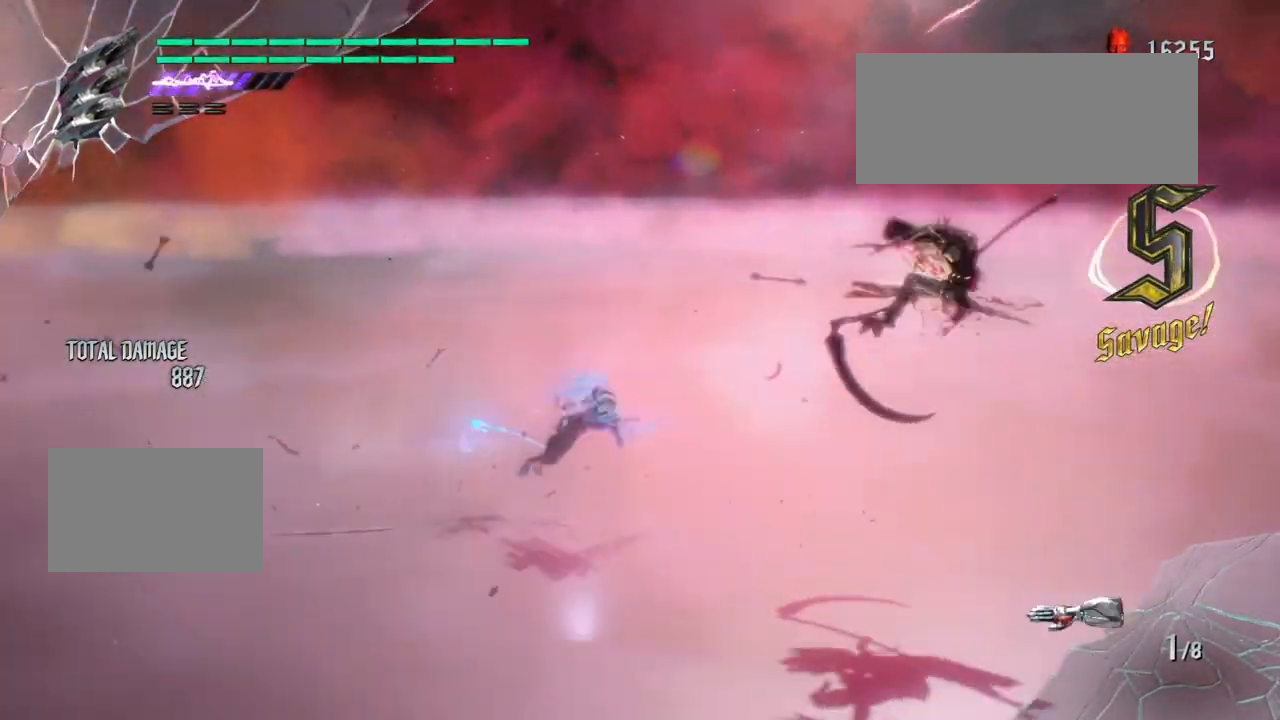
{"buttons": [], "left_stick": "left", "right_stick": "center", "events": [[300, "left_stick", "left"], [367, "TRIANGLE", "down"], [467, "TRIANGLE", "up"]]}
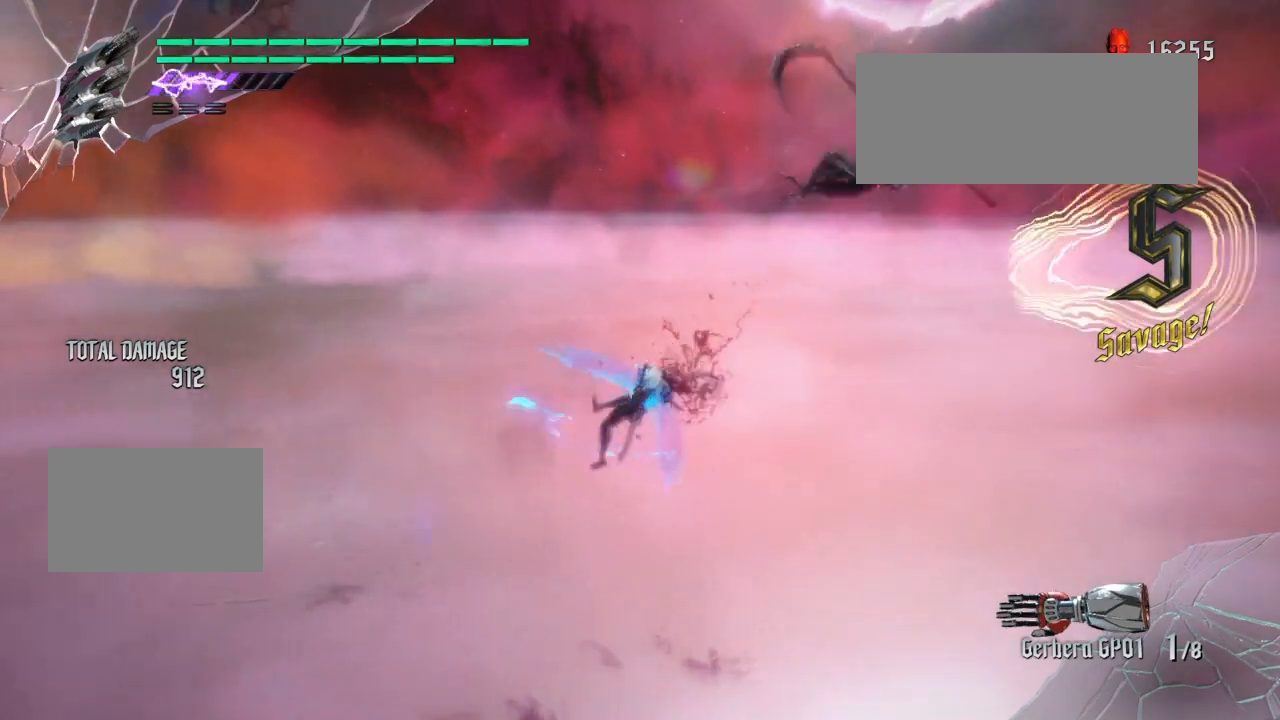
{"buttons": [], "left_stick": "center", "right_stick": "center", "events": [[100, "left_stick", "center"]]}
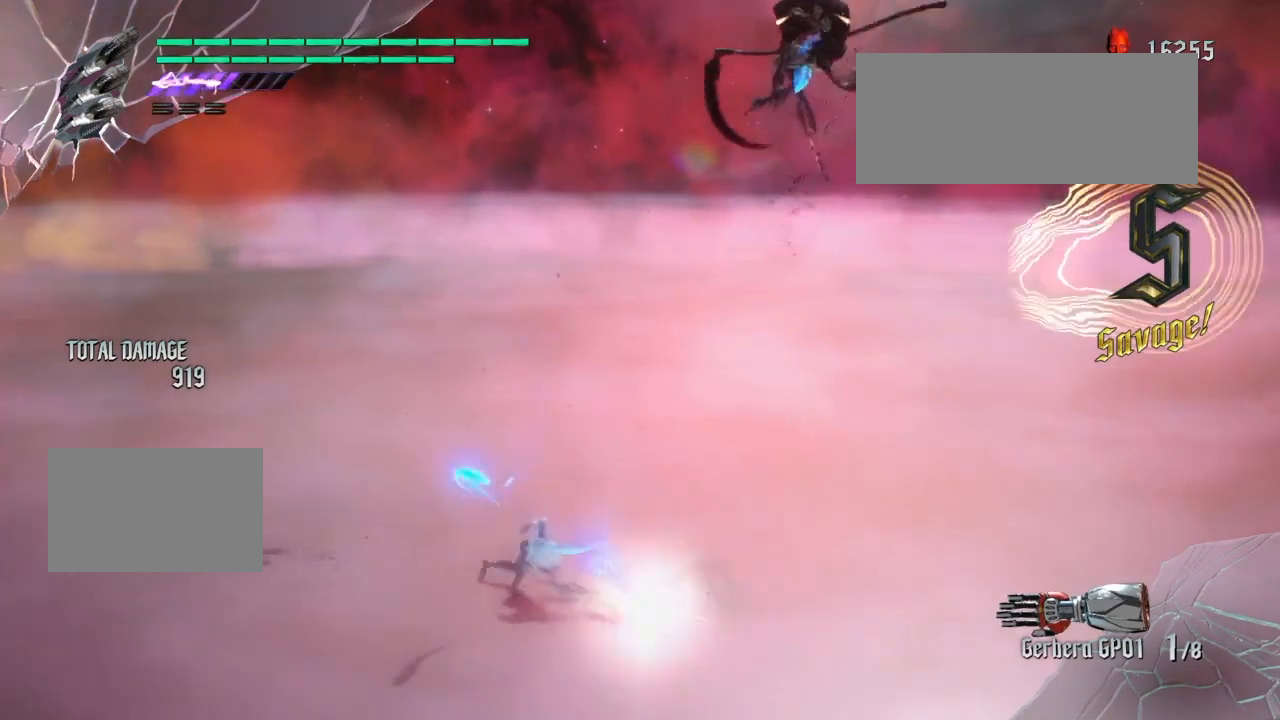
{"buttons": [], "left_stick": "center", "right_stick": "center", "events": [[34, "left_stick", "left"], [134, "L1", "down"], [134, "TRIANGLE", "down"], [234, "L1", "up"], [234, "TRIANGLE", "up"], [267, "left_stick", "center"]]}
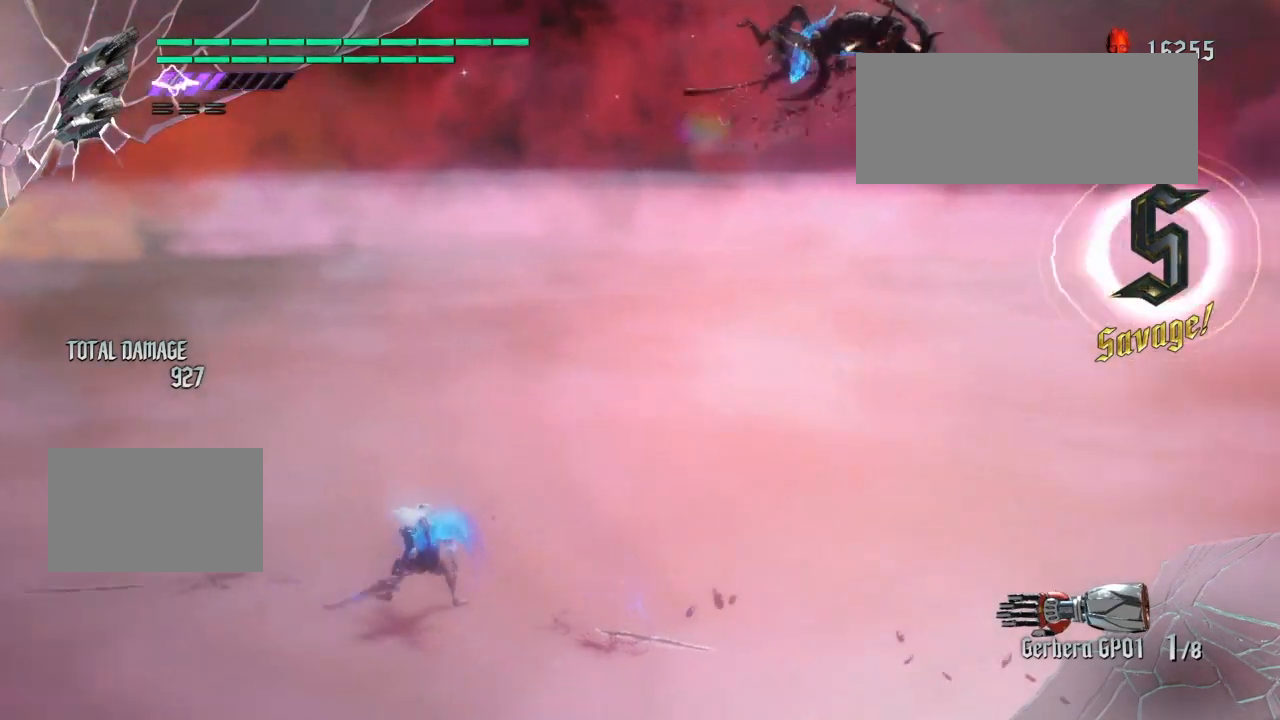
{"buttons": [], "left_stick": "center", "right_stick": "center", "events": []}
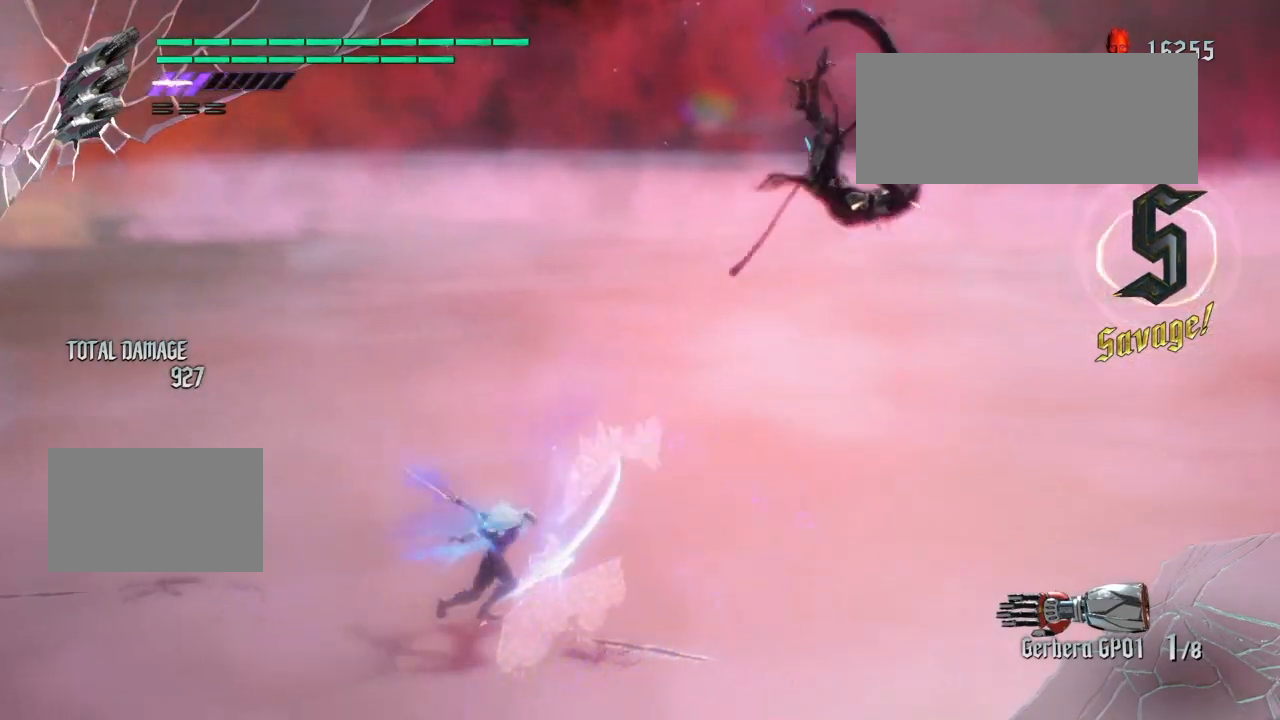
{"buttons": [], "left_stick": "center", "right_stick": "center", "events": []}
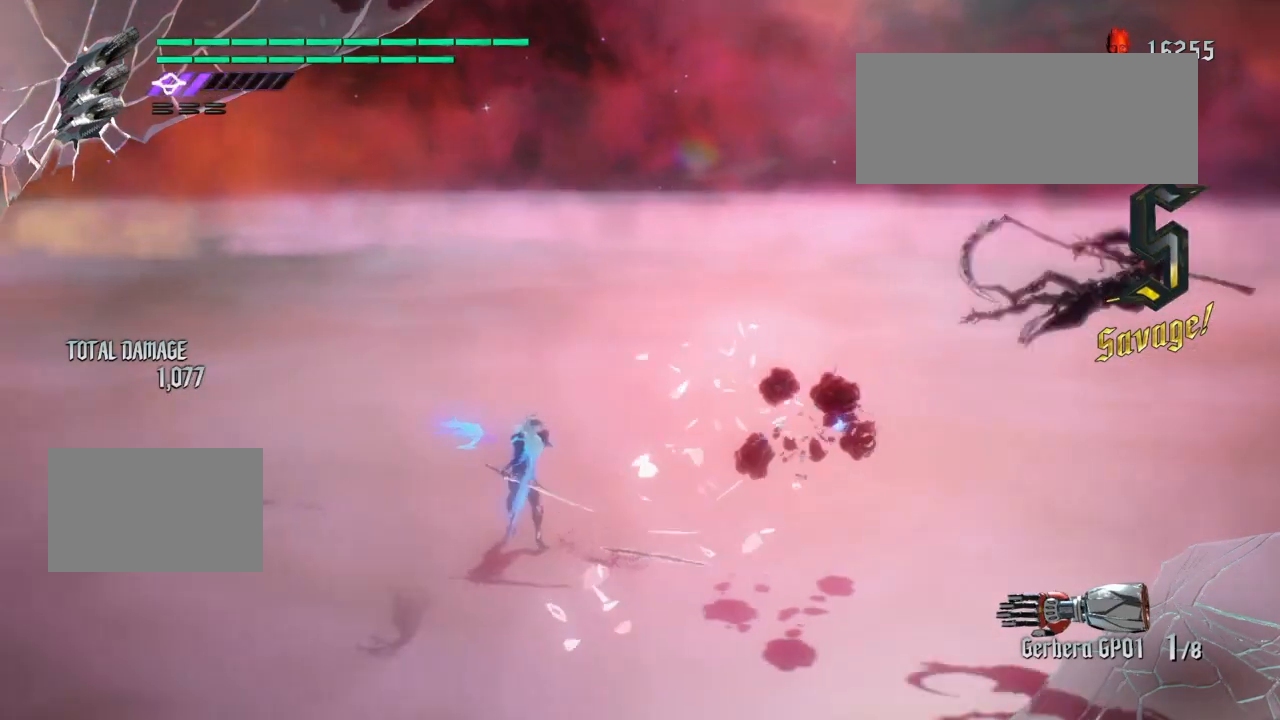
{"buttons": [], "left_stick": "center", "right_stick": "center", "events": []}